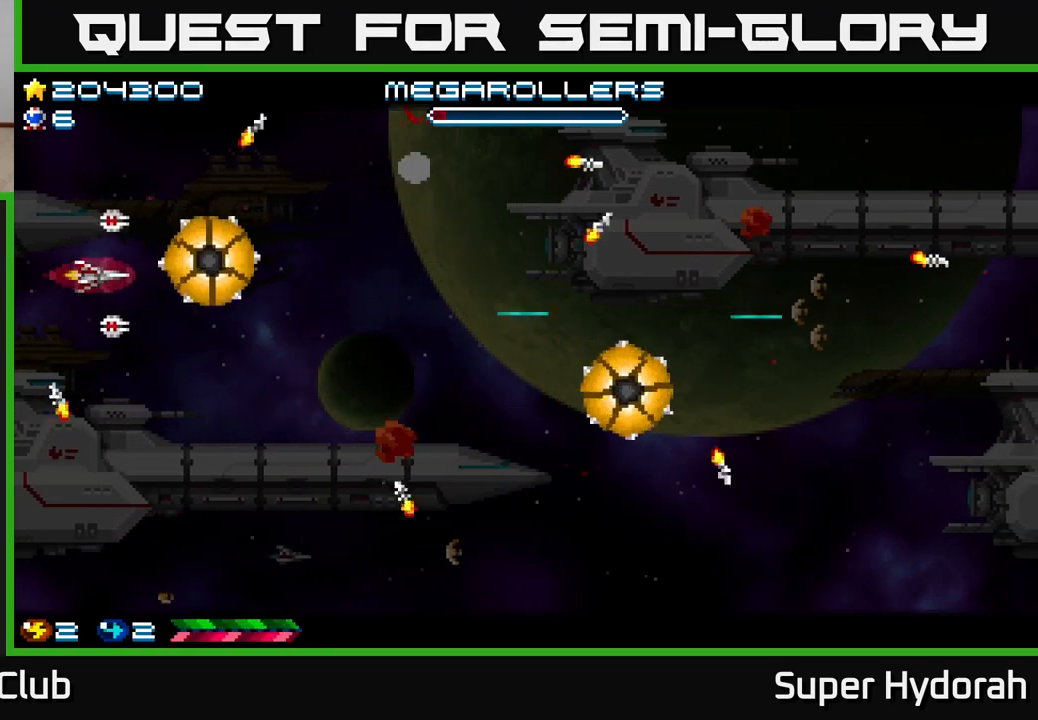
Gameplay with a controller (Xbox layout); each line is a JSON object with the inputs held at the frame after it. "events" lists button and stick changes between this image and that frame as [ms after this image, input, new state], when the widget could be followed in between. Not read: L3 R3 right_stick.
{"buttons": ["A", "DPAD_RIGHT"], "left_stick": "center", "events": [[17, "DPAD_LEFT", "down"], [100, "DPAD_UP", "up"], [200, "DPAD_LEFT", "up"], [433, "DPAD_RIGHT", "down"]]}
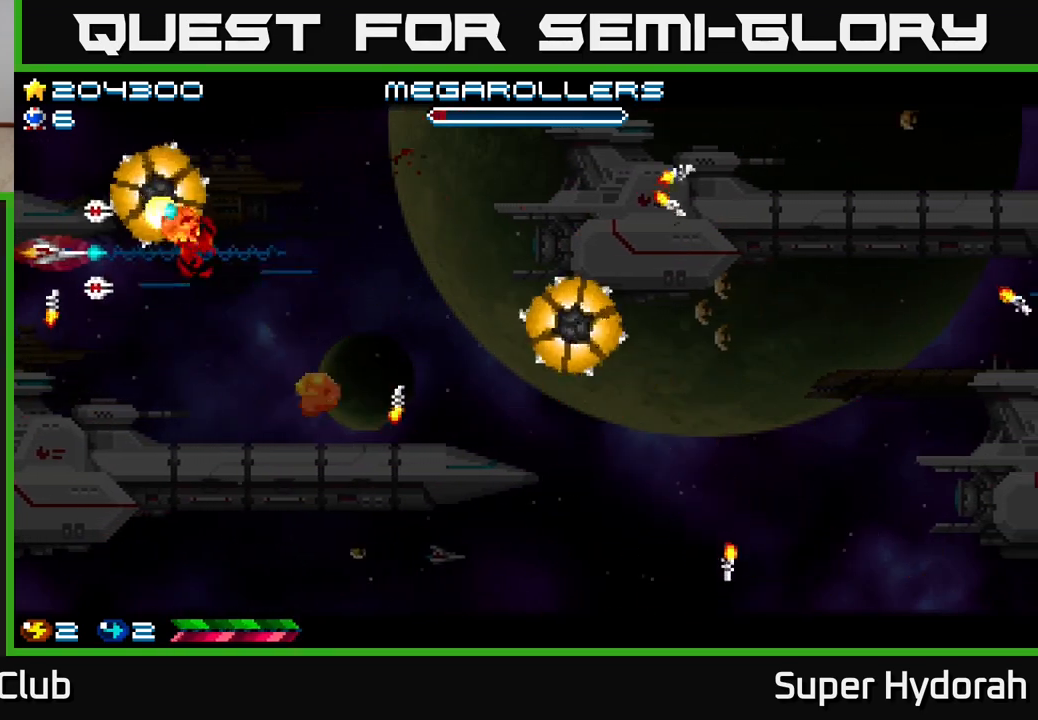
{"buttons": ["A", "DPAD_UP", "DPAD_RIGHT"], "left_stick": "center", "events": [[17, "DPAD_DOWN", "down"], [417, "DPAD_DOWN", "up"], [500, "DPAD_UP", "down"]]}
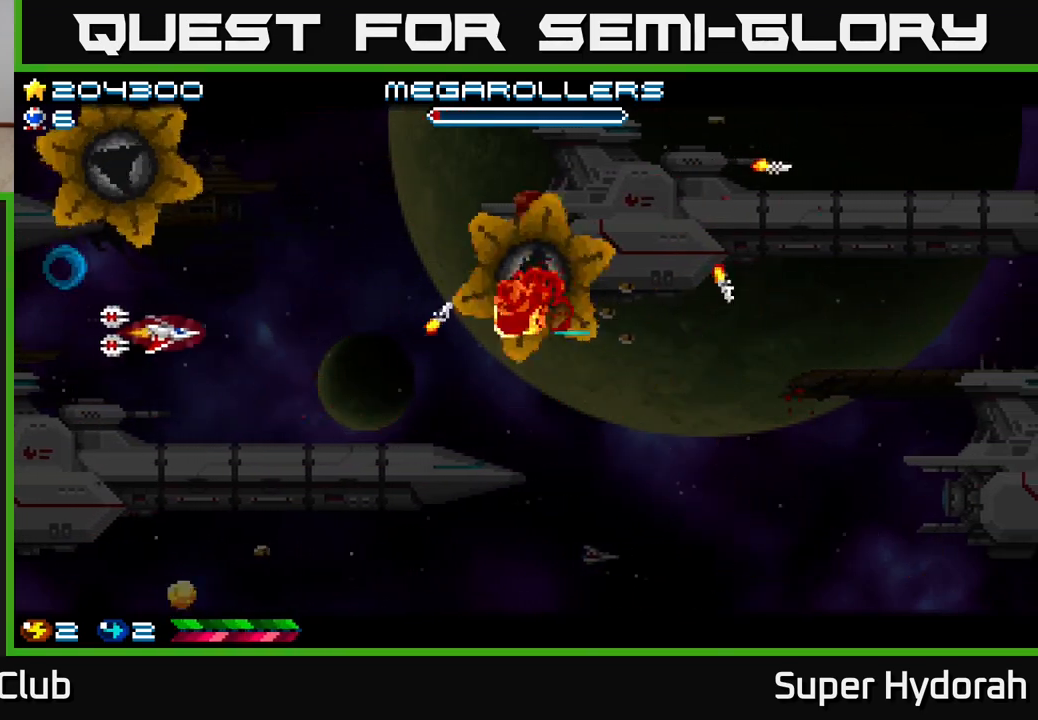
{"buttons": ["A", "DPAD_DOWN"], "left_stick": "center", "events": [[400, "DPAD_UP", "up"], [433, "DPAD_DOWN", "down"], [450, "DPAD_RIGHT", "up"]]}
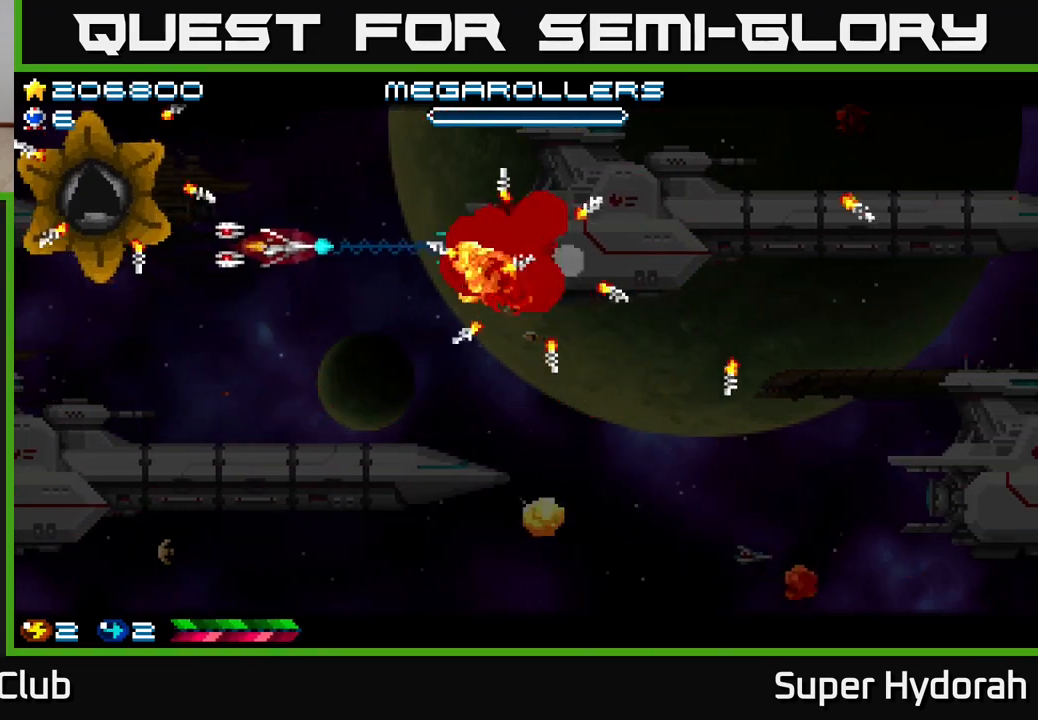
{"buttons": ["A", "DPAD_DOWN"], "left_stick": "center", "events": [[367, "DPAD_LEFT", "down"], [500, "DPAD_LEFT", "up"]]}
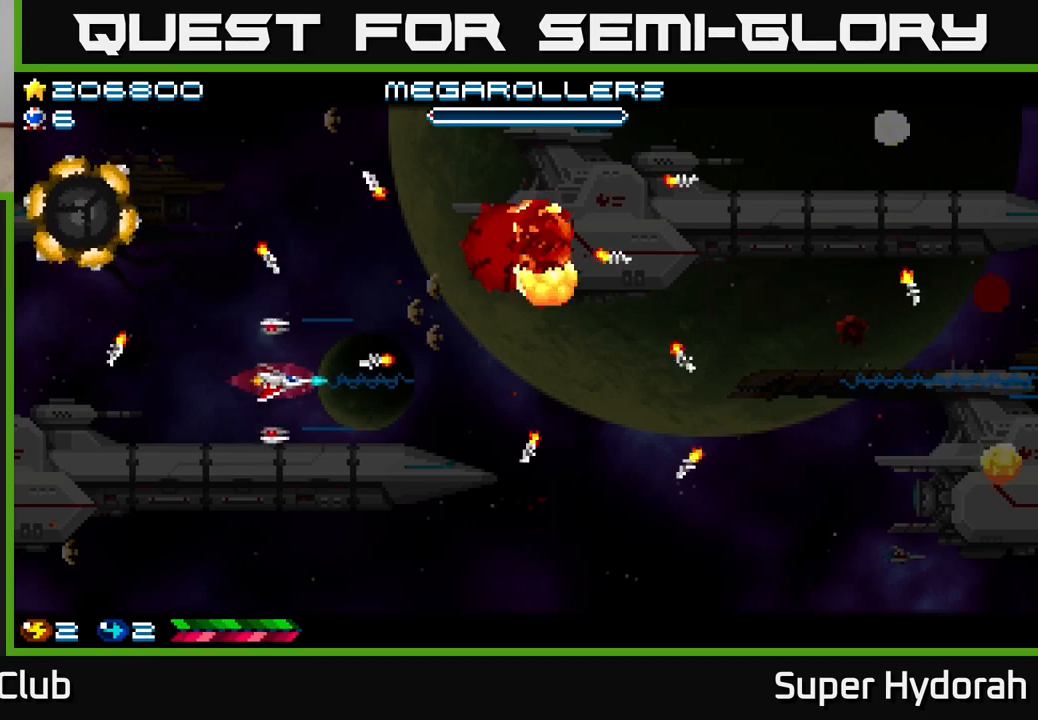
{"buttons": ["A", "DPAD_UP", "DPAD_RIGHT"], "left_stick": "center", "events": [[133, "DPAD_RIGHT", "down"], [317, "DPAD_DOWN", "up"], [450, "DPAD_UP", "down"]]}
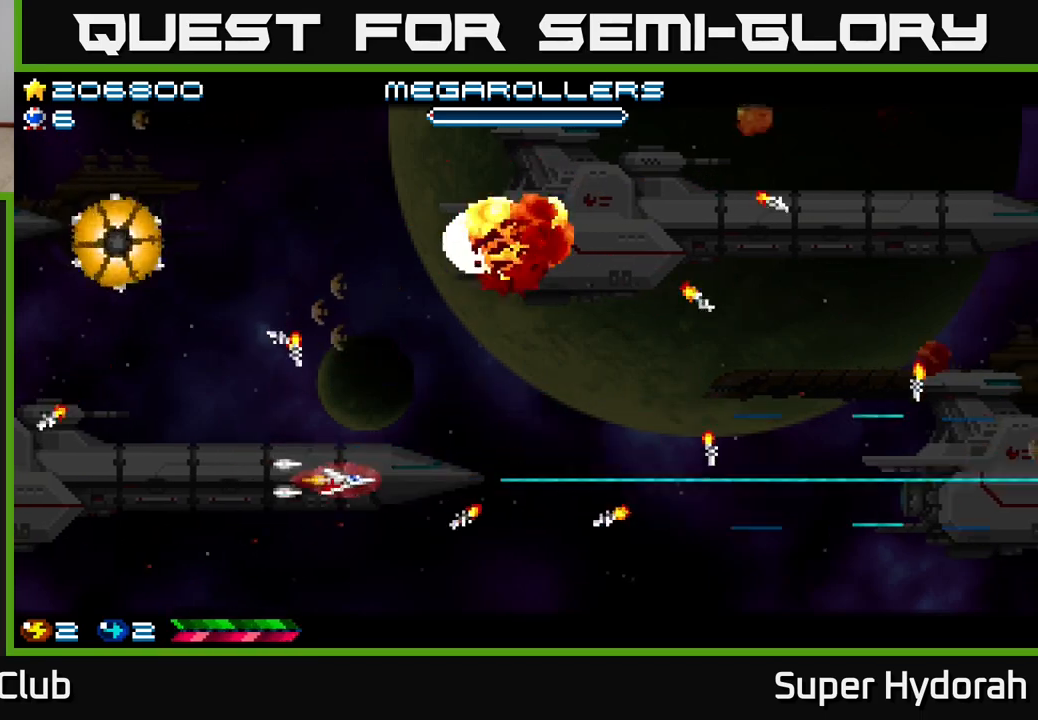
{"buttons": ["A", "DPAD_UP"], "left_stick": "center", "events": [[417, "DPAD_RIGHT", "up"]]}
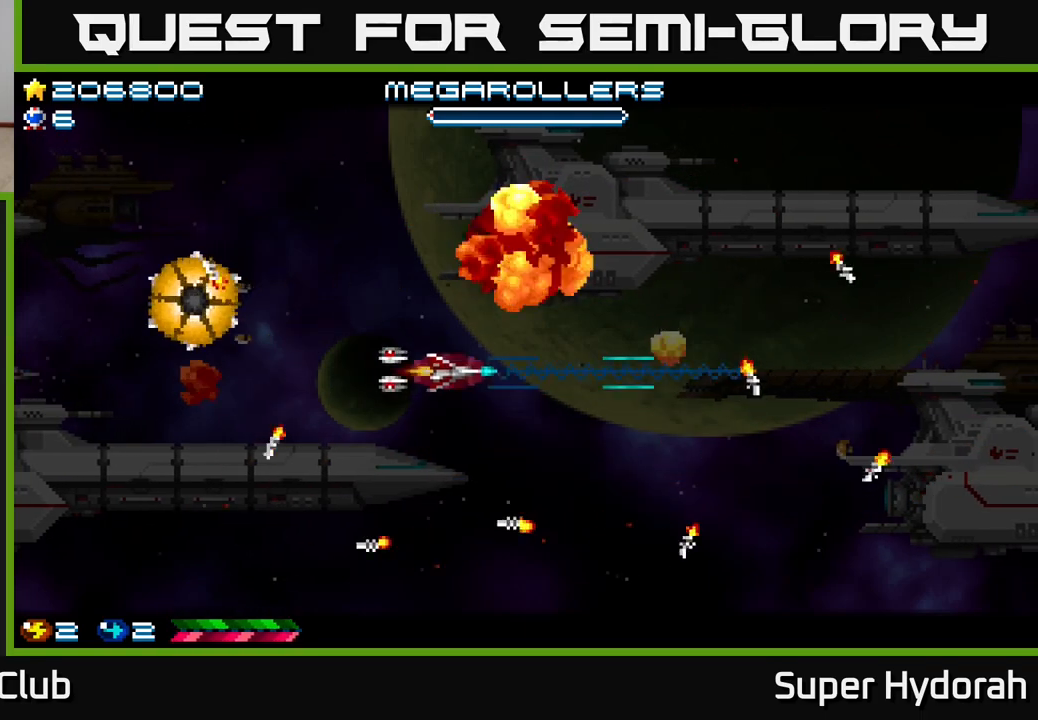
{"buttons": ["A", "DPAD_UP", "DPAD_LEFT"], "left_stick": "center", "events": [[217, "DPAD_LEFT", "down"]]}
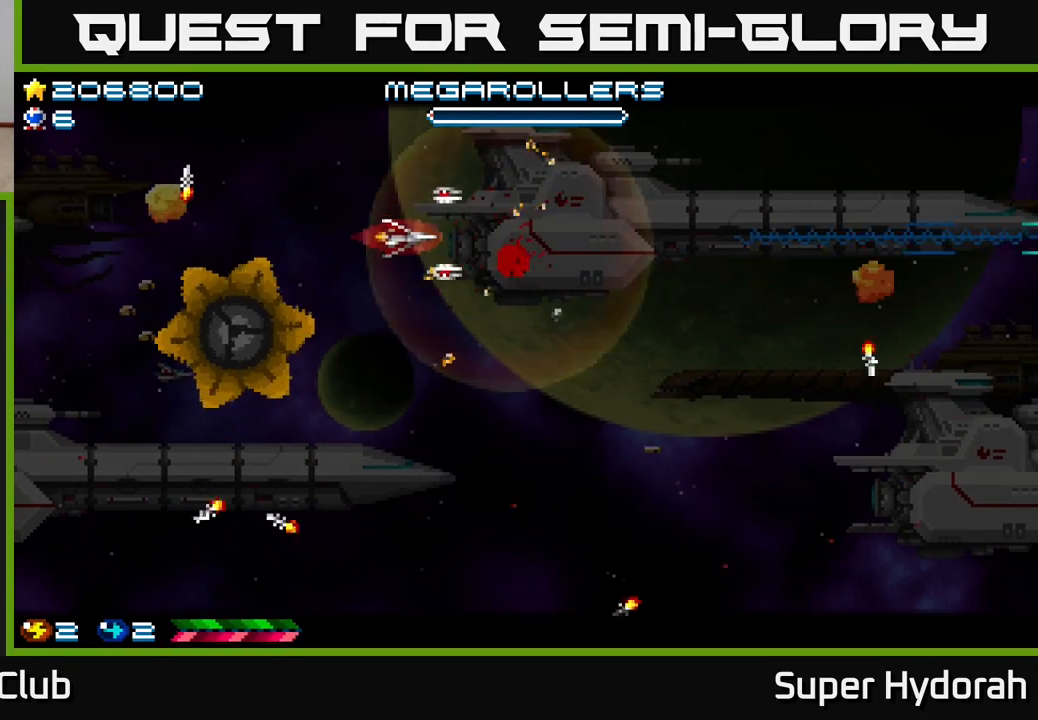
{"buttons": ["A", "DPAD_RIGHT"], "left_stick": "center", "events": [[183, "DPAD_LEFT", "up"], [250, "DPAD_RIGHT", "down"], [267, "DPAD_UP", "up"]]}
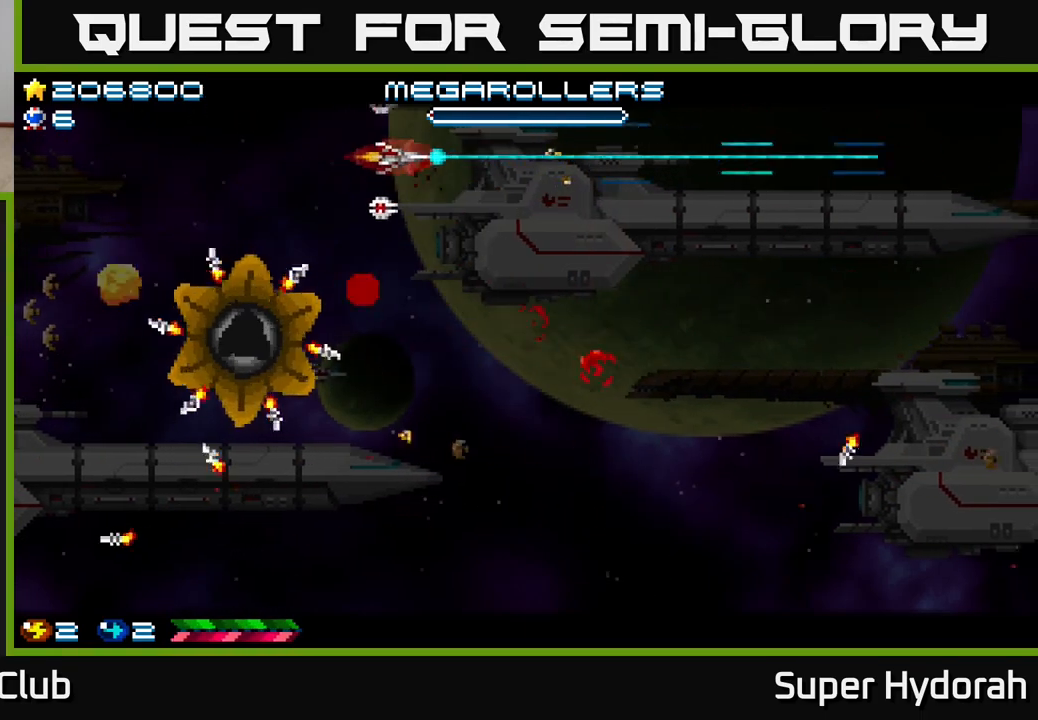
{"buttons": ["A", "DPAD_LEFT"], "left_stick": "center", "events": [[17, "DPAD_RIGHT", "up"], [233, "DPAD_UP", "down"], [267, "DPAD_LEFT", "down"], [417, "DPAD_UP", "up"]]}
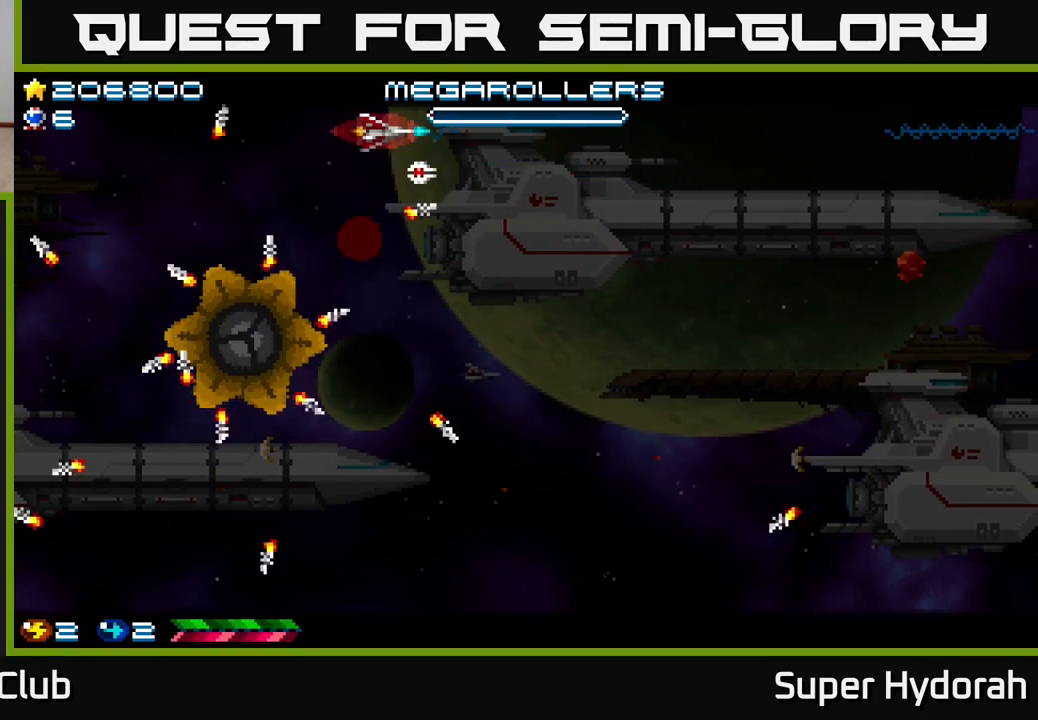
{"buttons": ["A", "DPAD_LEFT"], "left_stick": "center", "events": [[83, "DPAD_LEFT", "up"], [100, "DPAD_DOWN", "down"], [117, "DPAD_RIGHT", "down"], [133, "DPAD_DOWN", "up"], [233, "DPAD_DOWN", "down"], [283, "DPAD_RIGHT", "up"], [383, "DPAD_DOWN", "up"], [383, "DPAD_LEFT", "down"]]}
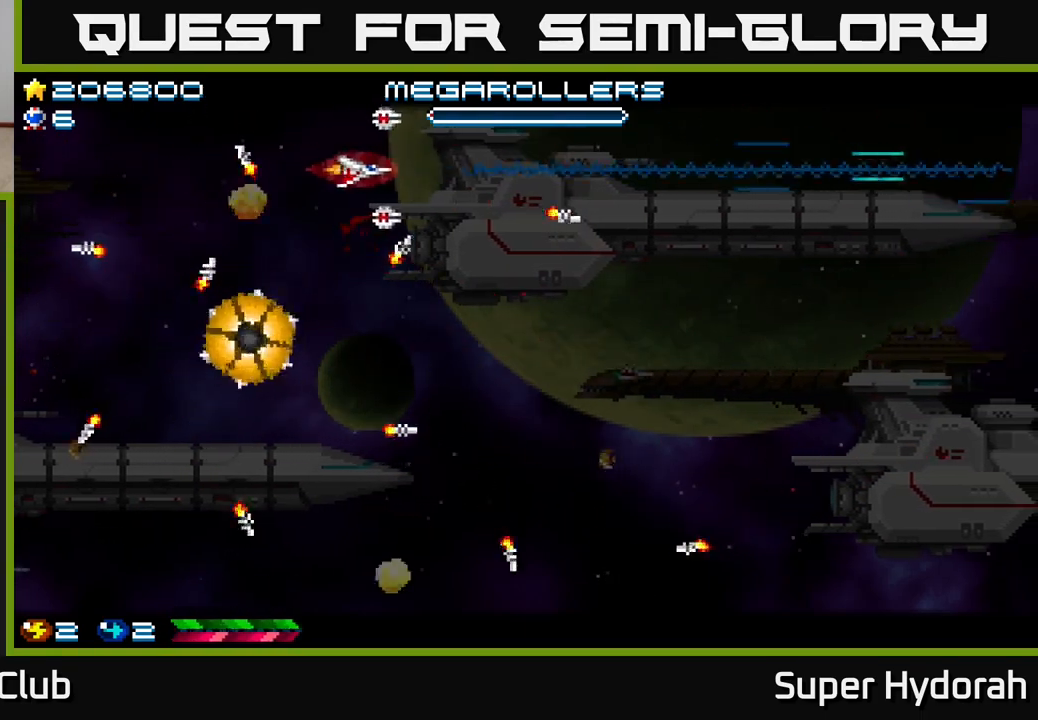
{"buttons": ["A"], "left_stick": "center", "events": [[67, "DPAD_LEFT", "up"], [100, "DPAD_RIGHT", "down"], [317, "DPAD_RIGHT", "up"]]}
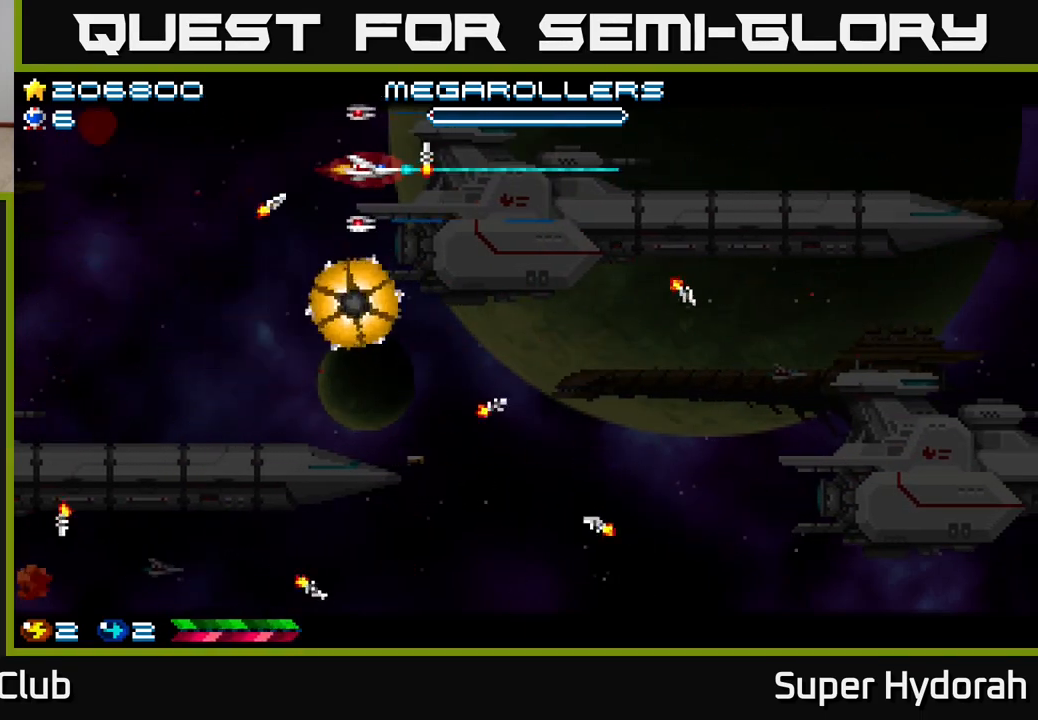
{"buttons": ["A", "DPAD_LEFT"], "left_stick": "center", "events": [[117, "DPAD_DOWN", "down"], [217, "DPAD_LEFT", "down"], [450, "DPAD_DOWN", "up"]]}
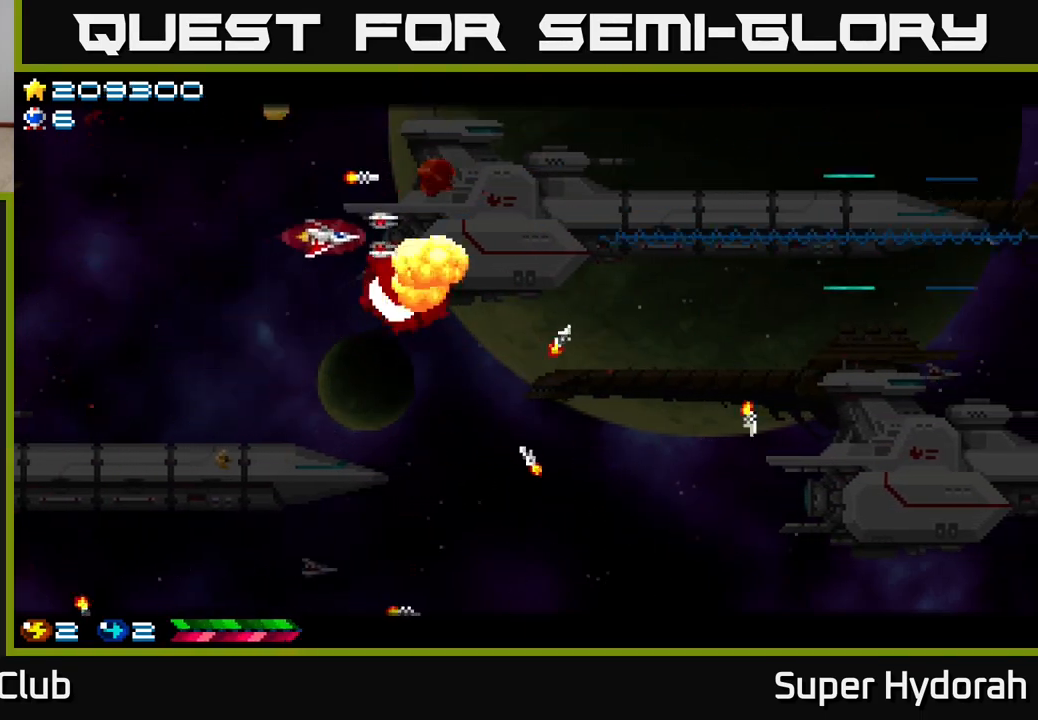
{"buttons": ["A", "DPAD_DOWN"], "left_stick": "center", "events": [[117, "DPAD_DOWN", "down"], [117, "DPAD_LEFT", "up"], [233, "DPAD_DOWN", "up"], [233, "DPAD_LEFT", "down"], [450, "DPAD_LEFT", "up"], [467, "DPAD_DOWN", "down"]]}
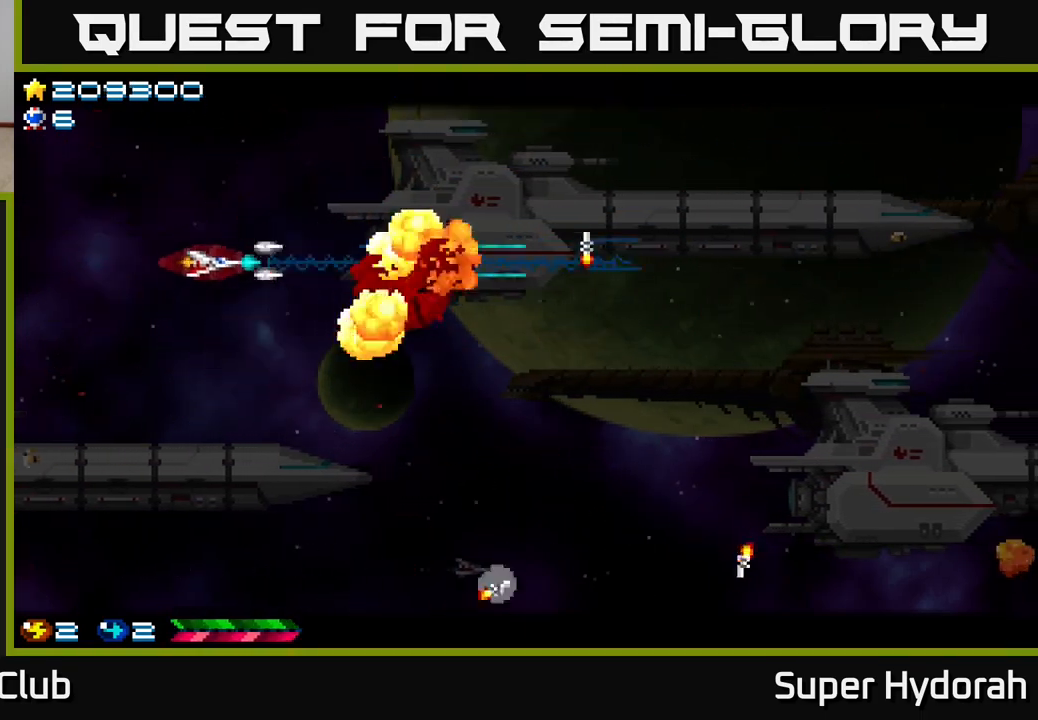
{"buttons": ["A", "DPAD_DOWN", "DPAD_RIGHT"], "left_stick": "center", "events": [[100, "DPAD_RIGHT", "down"], [283, "DPAD_RIGHT", "up"], [450, "DPAD_RIGHT", "down"]]}
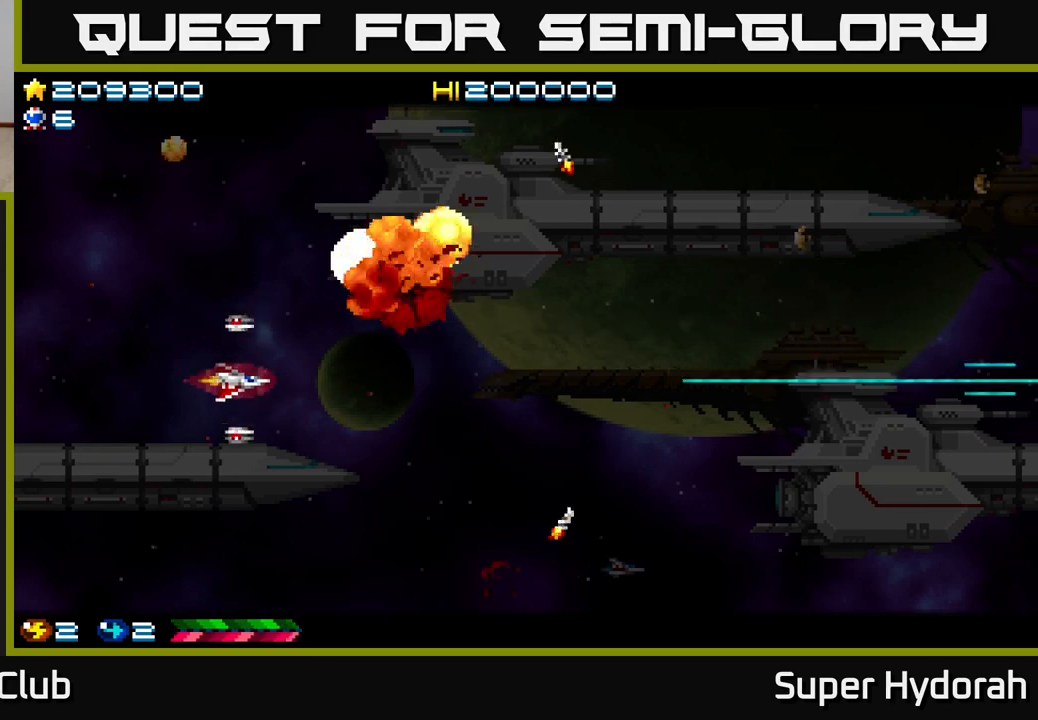
{"buttons": ["A", "DPAD_RIGHT"], "left_stick": "center", "events": [[167, "DPAD_DOWN", "up"], [267, "DPAD_UP", "down"], [450, "DPAD_UP", "up"]]}
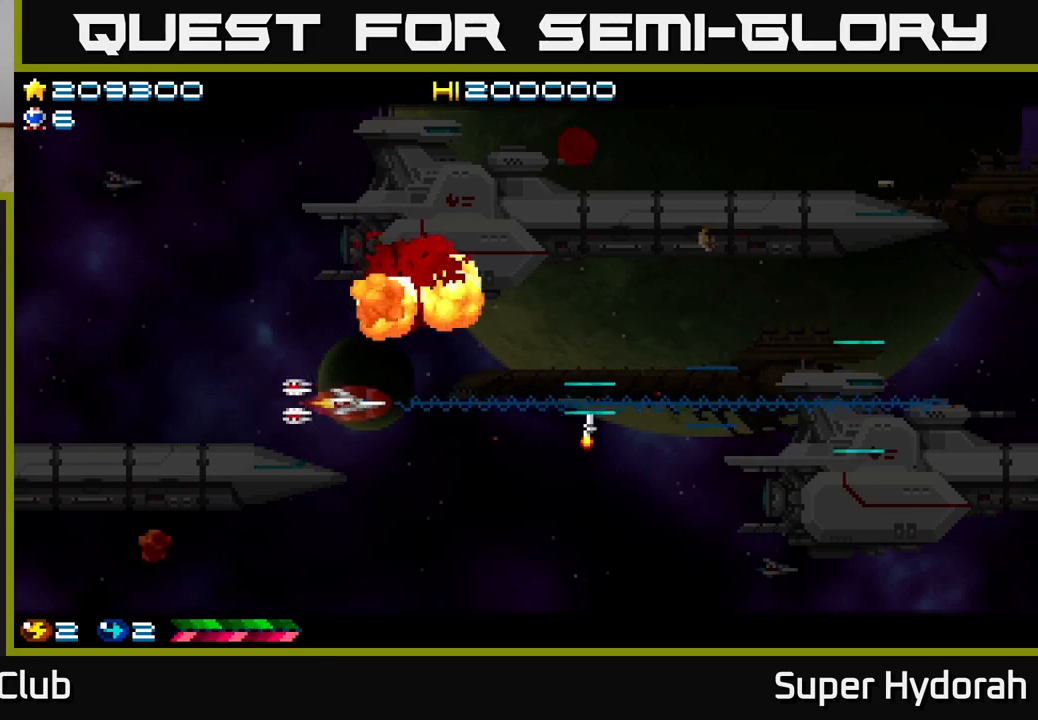
{"buttons": [], "left_stick": "center", "events": [[33, "DPAD_RIGHT", "up"], [150, "A", "up"]]}
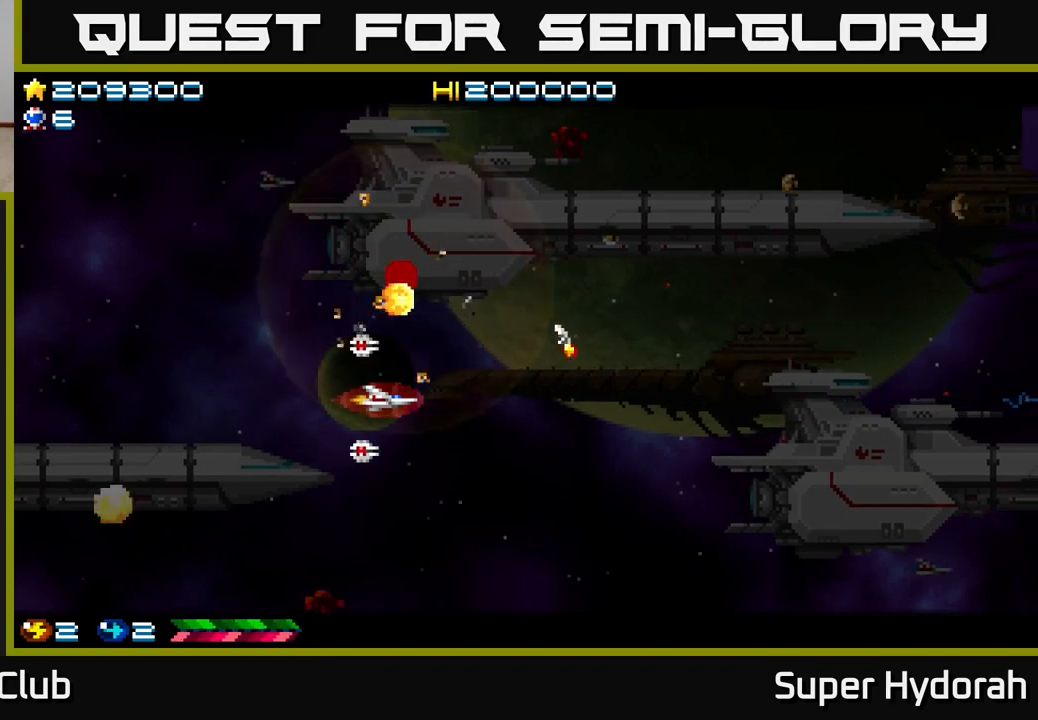
{"buttons": ["A", "DPAD_UP"], "left_stick": "center", "events": [[300, "DPAD_UP", "down"], [433, "A", "down"]]}
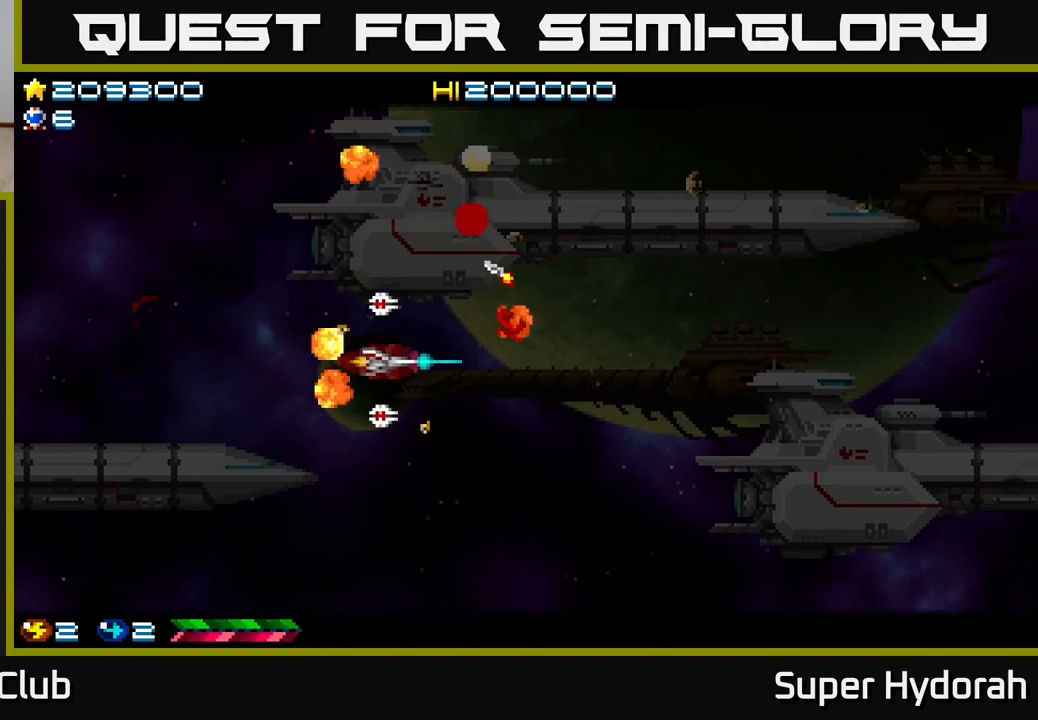
{"buttons": ["A", "DPAD_LEFT"], "left_stick": "center", "events": [[83, "DPAD_LEFT", "down"], [350, "DPAD_UP", "up"]]}
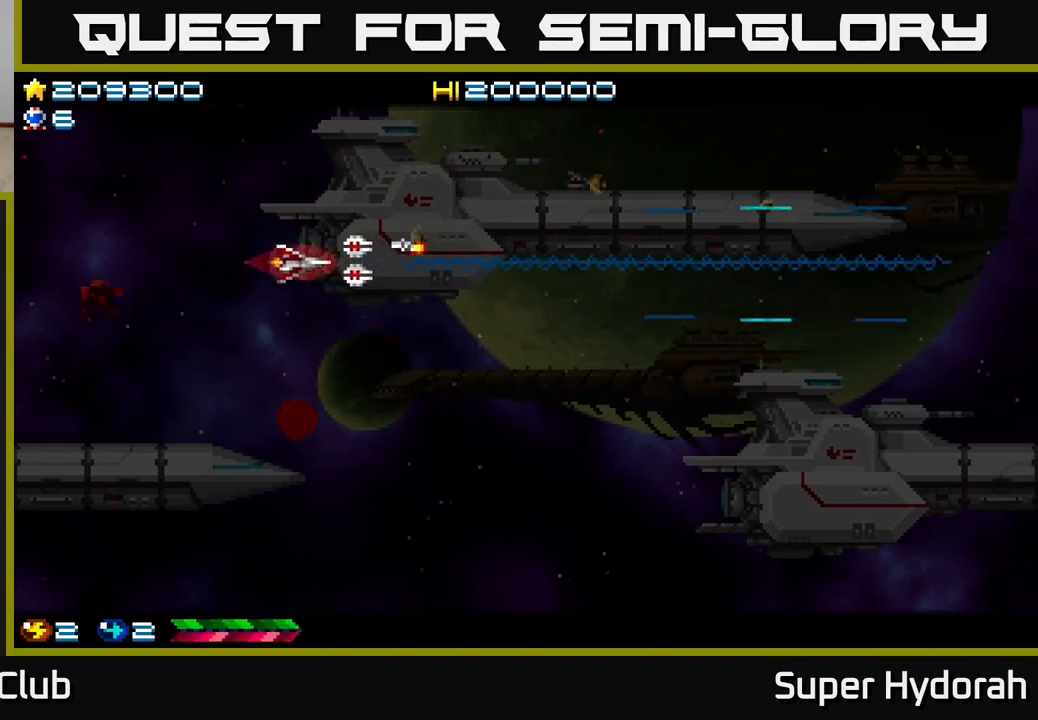
{"buttons": ["A", "DPAD_DOWN"], "left_stick": "center", "events": [[67, "DPAD_UP", "down"], [100, "DPAD_LEFT", "up"], [117, "DPAD_LEFT", "down"], [167, "DPAD_UP", "up"], [433, "DPAD_LEFT", "up"], [450, "DPAD_DOWN", "down"]]}
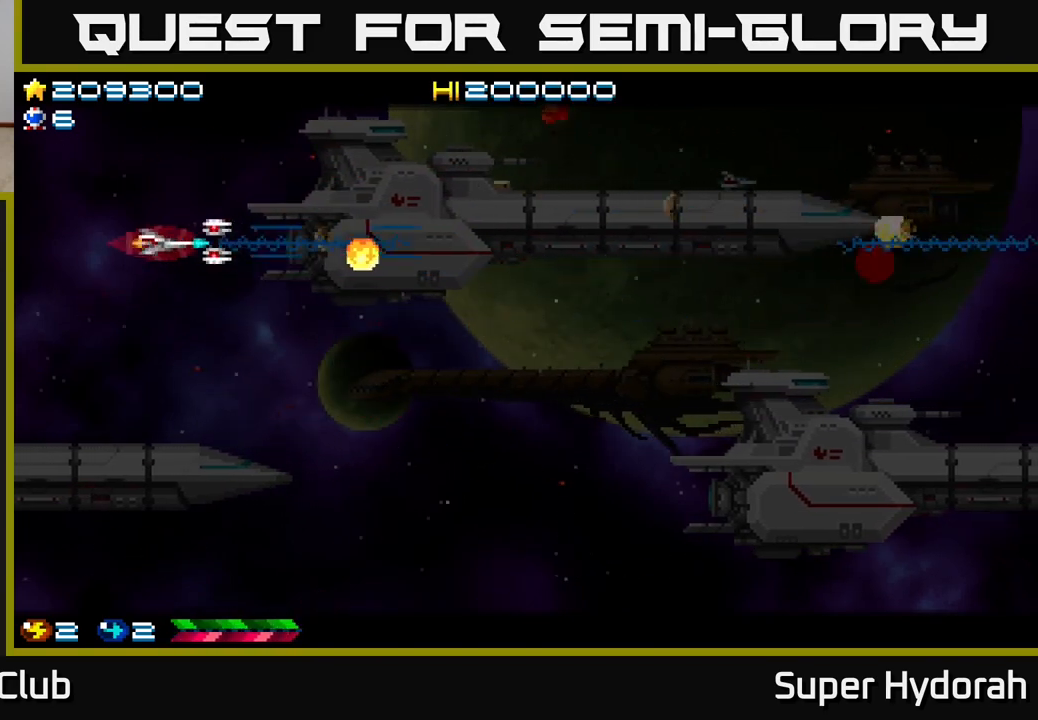
{"buttons": [], "left_stick": "center", "events": [[117, "DPAD_RIGHT", "down"], [333, "DPAD_DOWN", "up"], [417, "DPAD_RIGHT", "up"], [433, "A", "up"]]}
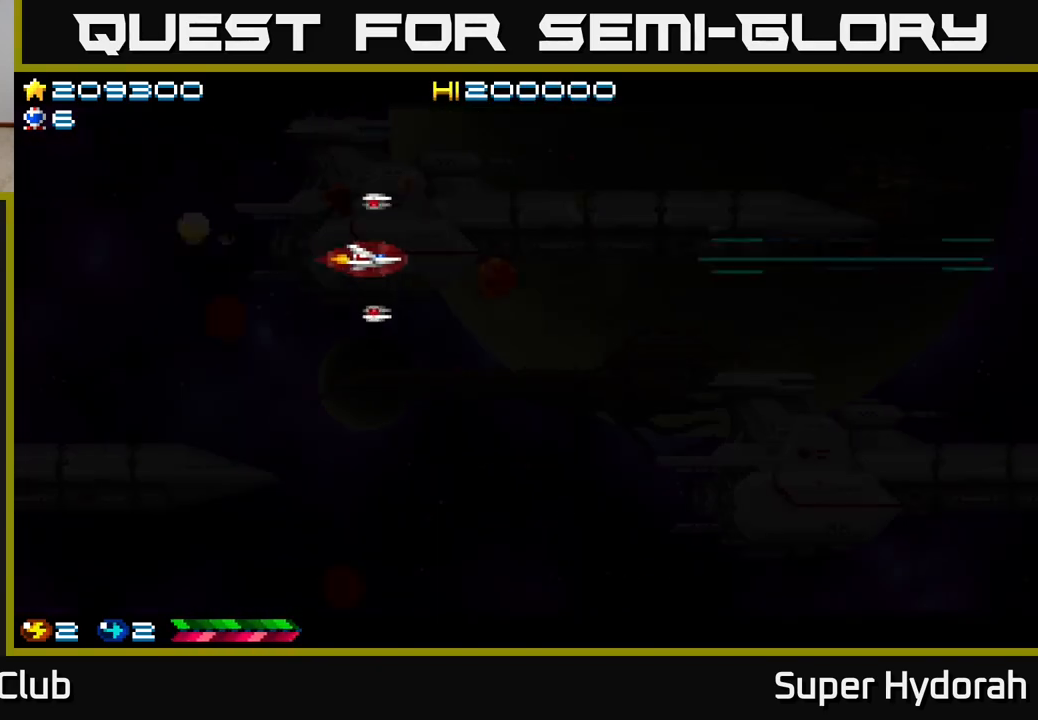
{"buttons": [], "left_stick": "center", "events": []}
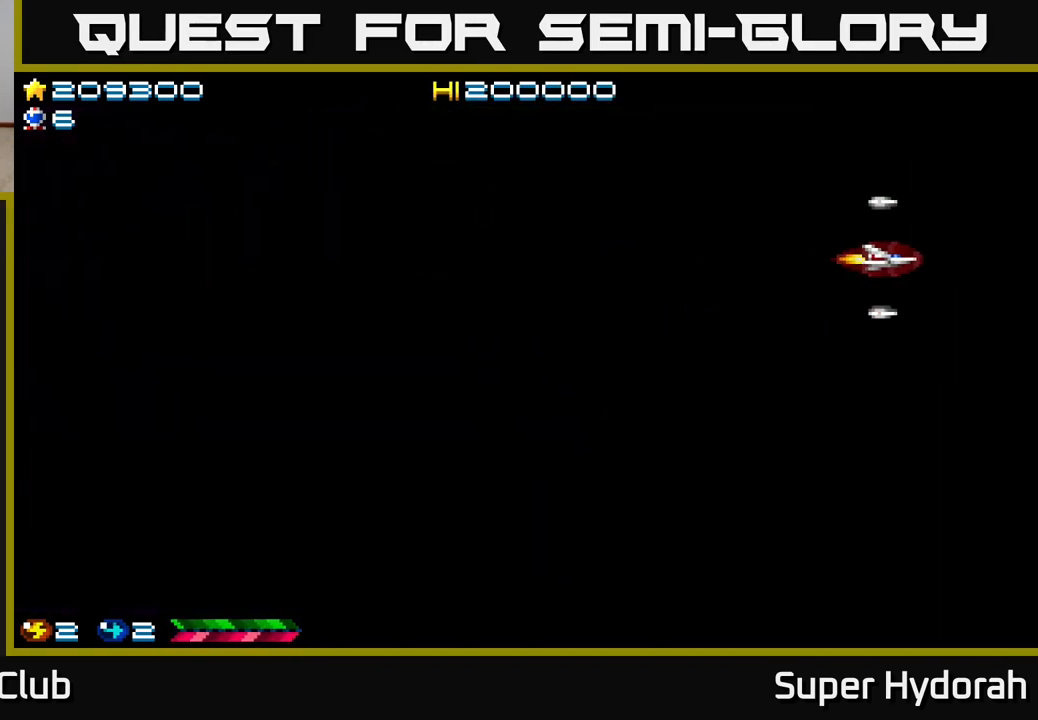
{"buttons": [], "left_stick": "center", "events": []}
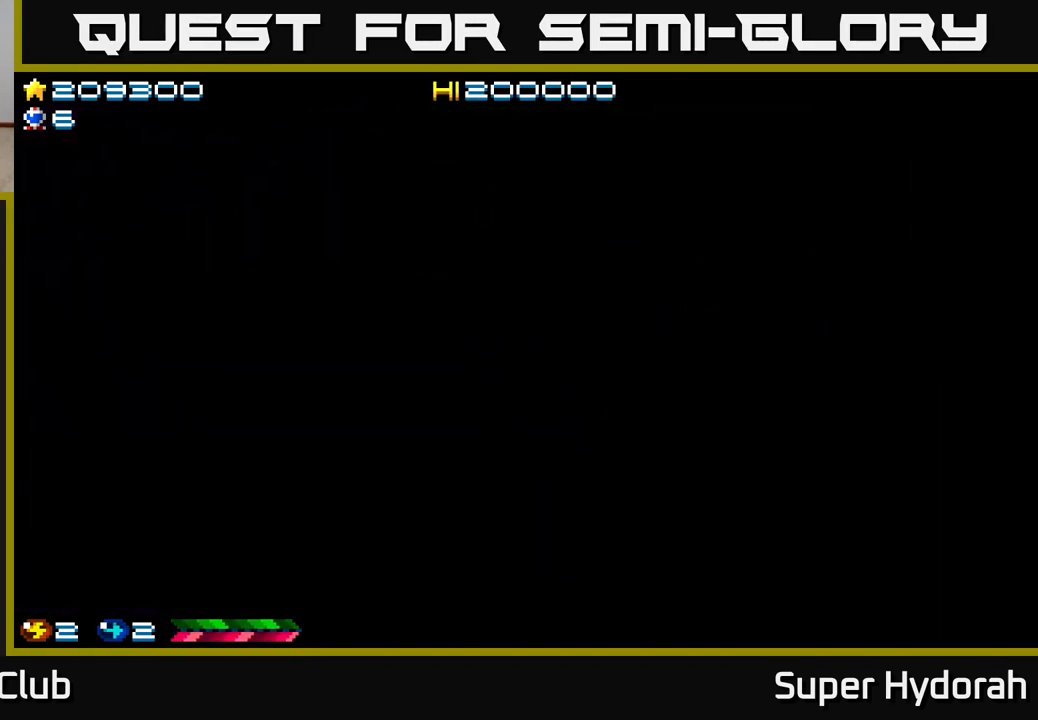
{"buttons": [], "left_stick": "center", "events": []}
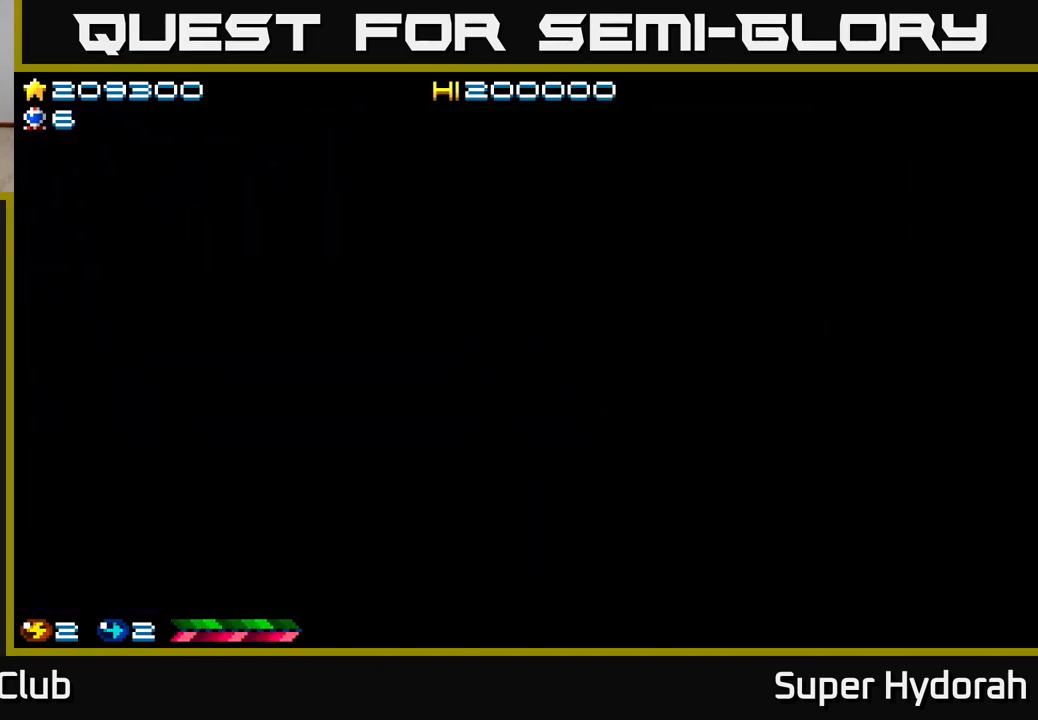
{"buttons": [], "left_stick": "center", "events": []}
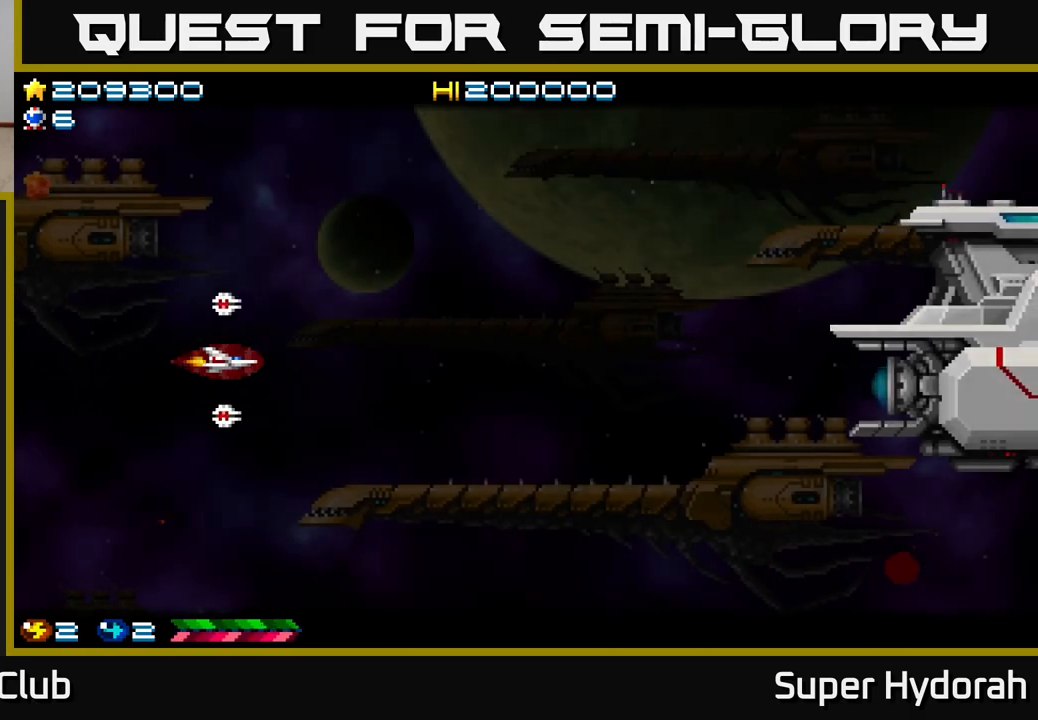
{"buttons": ["A", "DPAD_RIGHT"], "left_stick": "center", "events": [[117, "DPAD_RIGHT", "down"], [267, "A", "down"]]}
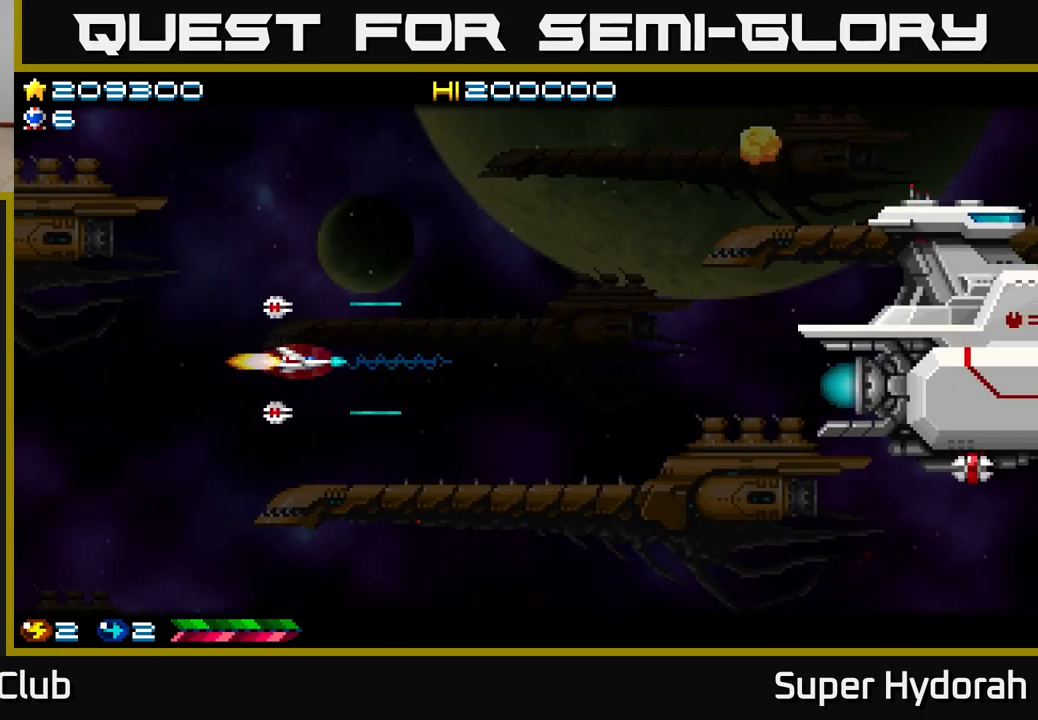
{"buttons": ["A", "DPAD_DOWN", "DPAD_RIGHT"], "left_stick": "center", "events": [[100, "DPAD_DOWN", "down"]]}
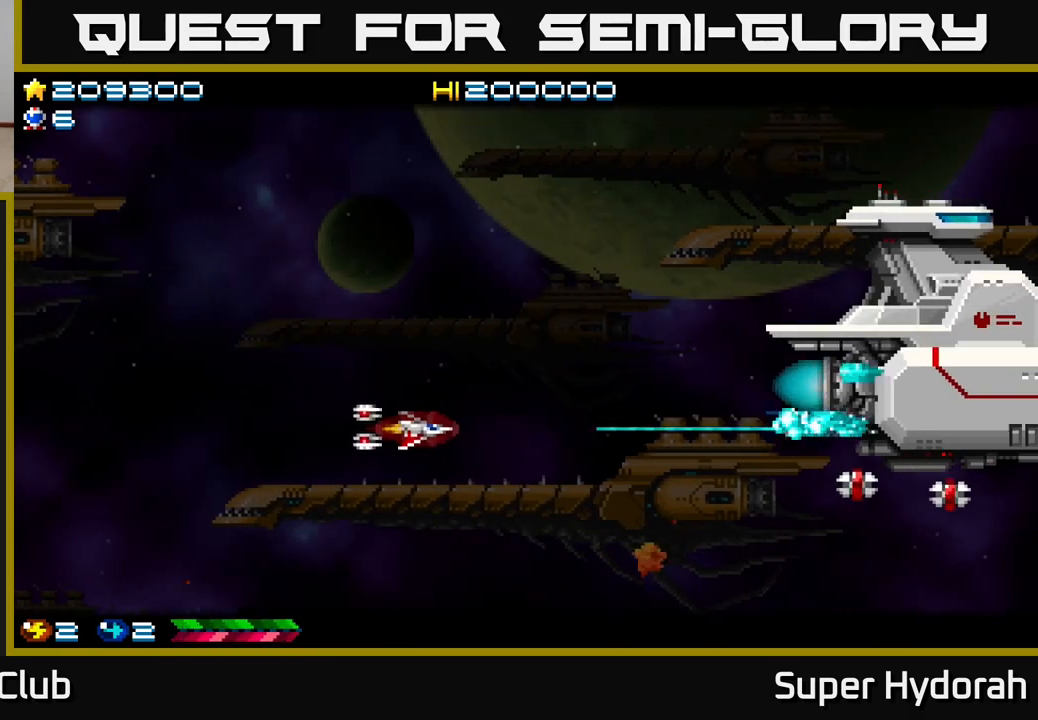
{"buttons": ["A"], "left_stick": "center", "events": [[150, "DPAD_DOWN", "up"], [350, "DPAD_RIGHT", "up"]]}
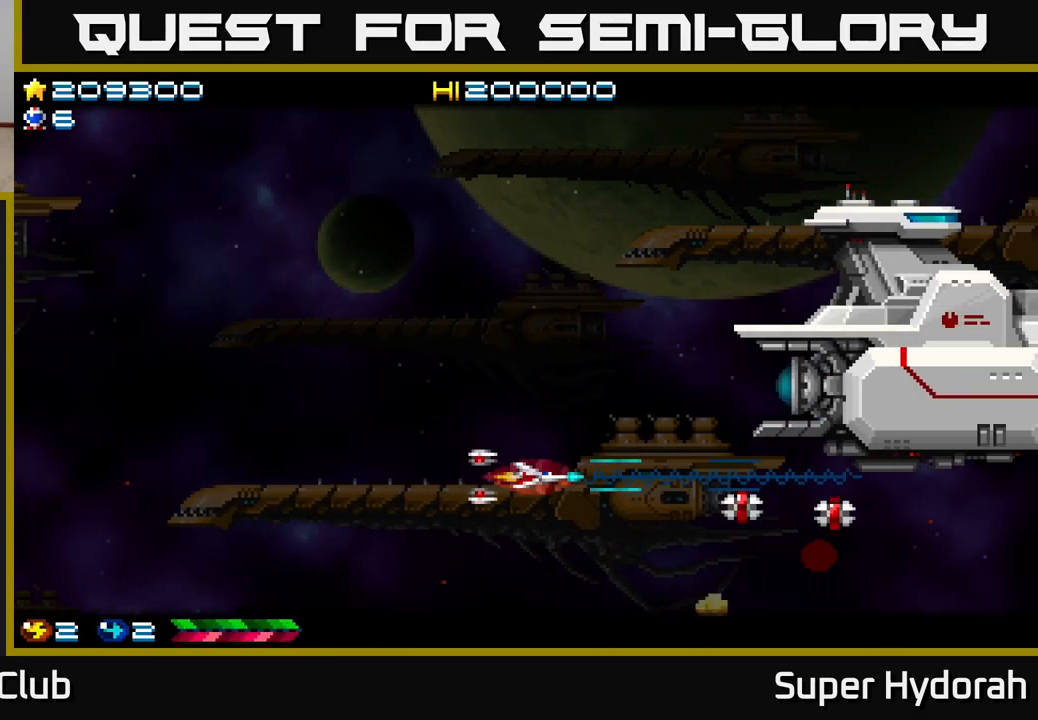
{"buttons": ["A", "DPAD_UP", "DPAD_RIGHT"], "left_stick": "center", "events": [[33, "DPAD_DOWN", "down"], [233, "DPAD_DOWN", "up"], [383, "DPAD_RIGHT", "down"], [483, "DPAD_UP", "down"]]}
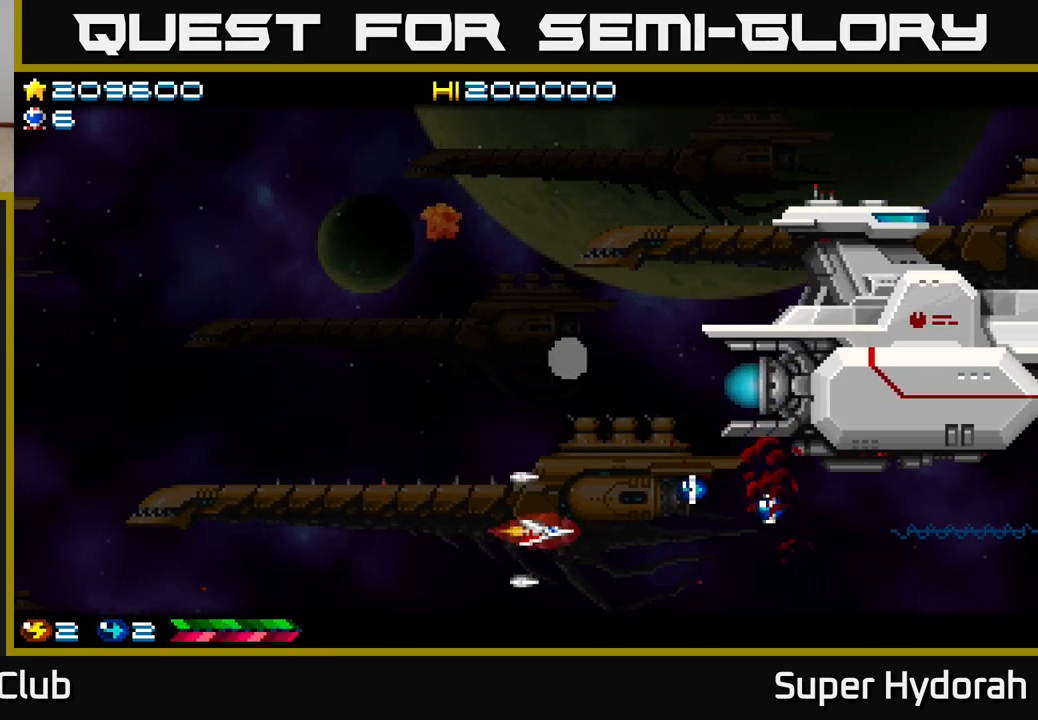
{"buttons": ["A", "DPAD_RIGHT"], "left_stick": "center", "events": [[183, "DPAD_UP", "up"]]}
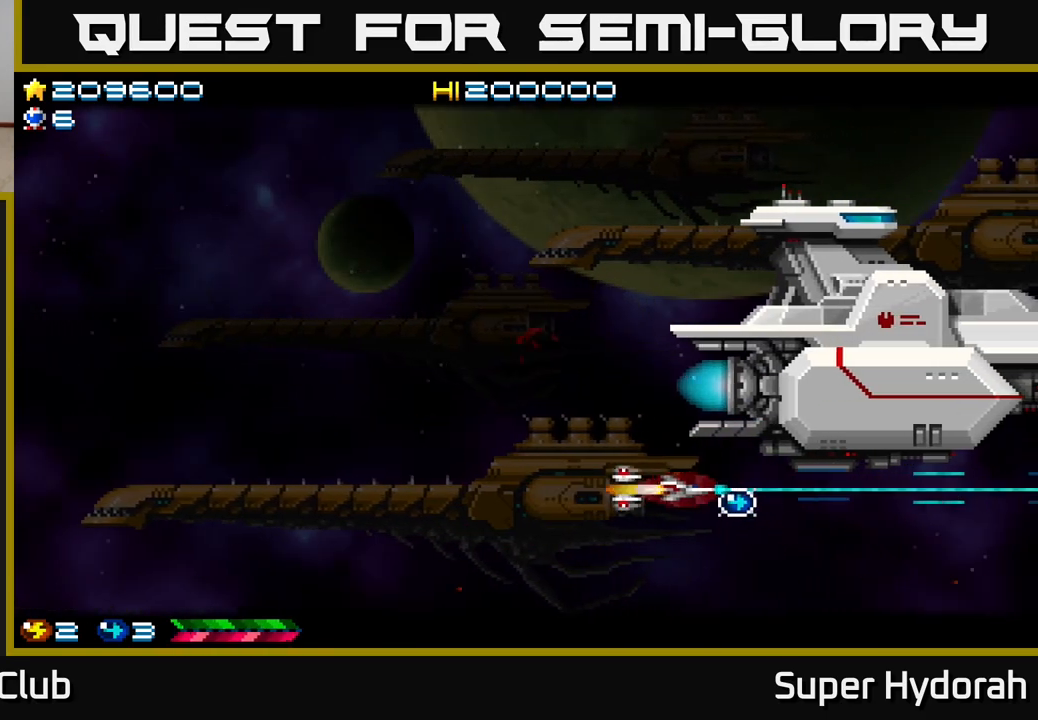
{"buttons": ["A", "DPAD_LEFT"], "left_stick": "center", "events": [[17, "DPAD_DOWN", "down"], [117, "DPAD_RIGHT", "up"], [150, "DPAD_LEFT", "down"], [167, "DPAD_DOWN", "up"]]}